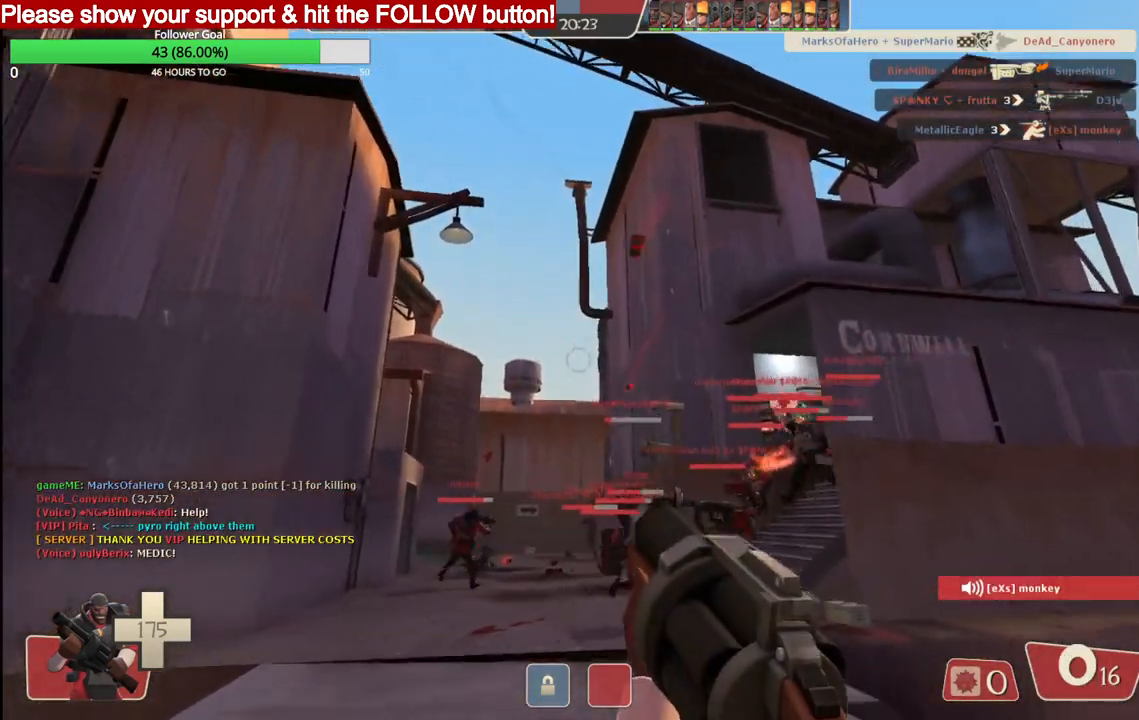
Gameplay with a controller (PlayStation layout); each line is a JSON object with the inputs held at the frame after it. "events" lists button and stick changes between this image and that frame as [ms after this image, input, new state], when the widget could be followed in between.
{"buttons": [], "left_stick": "up", "right_stick": "center", "events": [[83, "SQUARE", "down"], [150, "SQUARE", "up"], [233, "SQUARE", "down"], [300, "SQUARE", "up"], [383, "SQUARE", "down"], [450, "SQUARE", "up"]]}
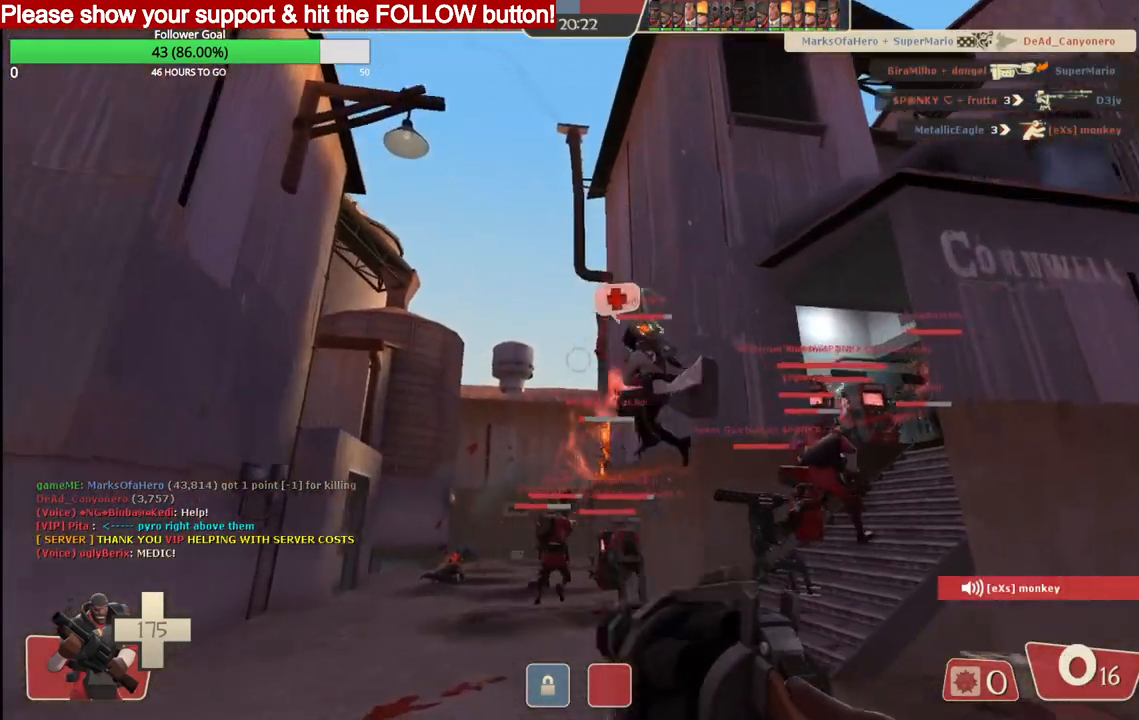
{"buttons": [], "left_stick": "up", "right_stick": "center", "events": [[33, "SQUARE", "down"], [100, "SQUARE", "up"], [167, "SQUARE", "down"], [250, "SQUARE", "up"]]}
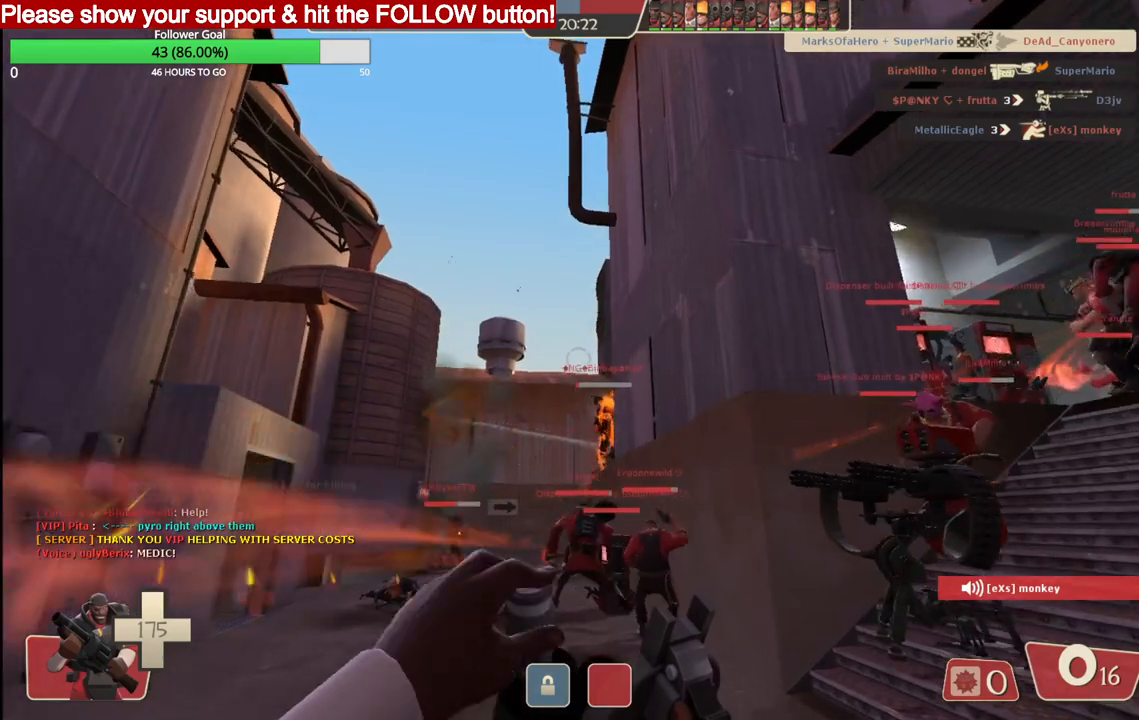
{"buttons": [], "left_stick": "up", "right_stick": "center", "events": []}
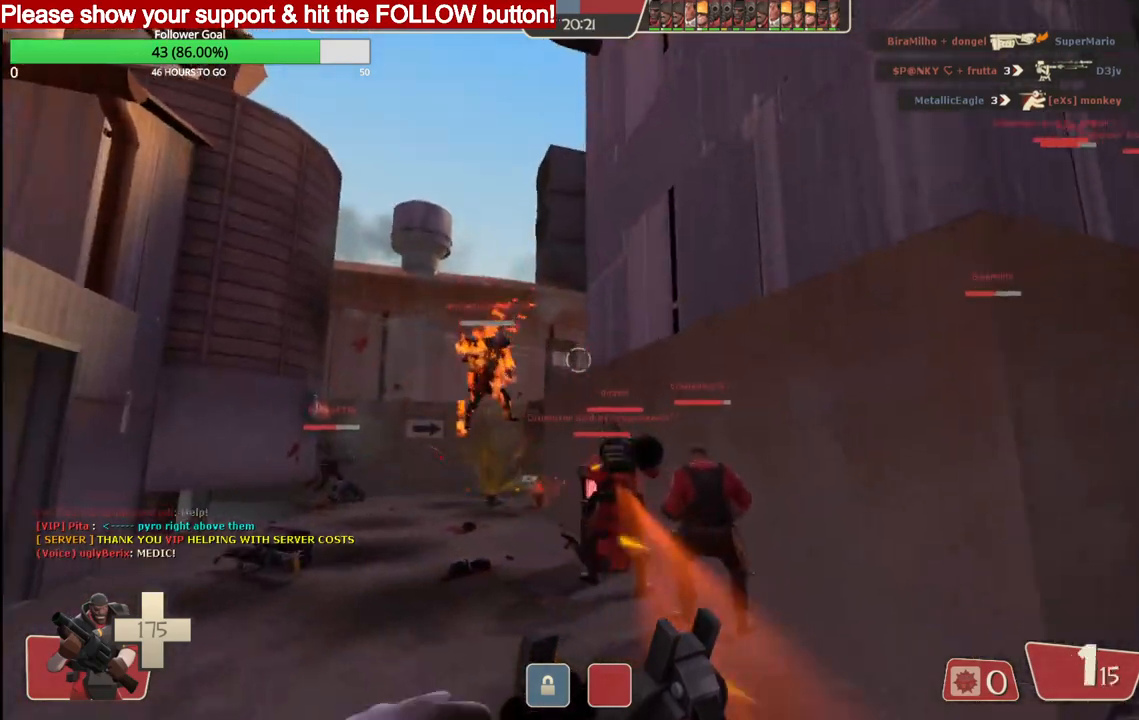
{"buttons": [], "left_stick": "up", "right_stick": "center", "events": []}
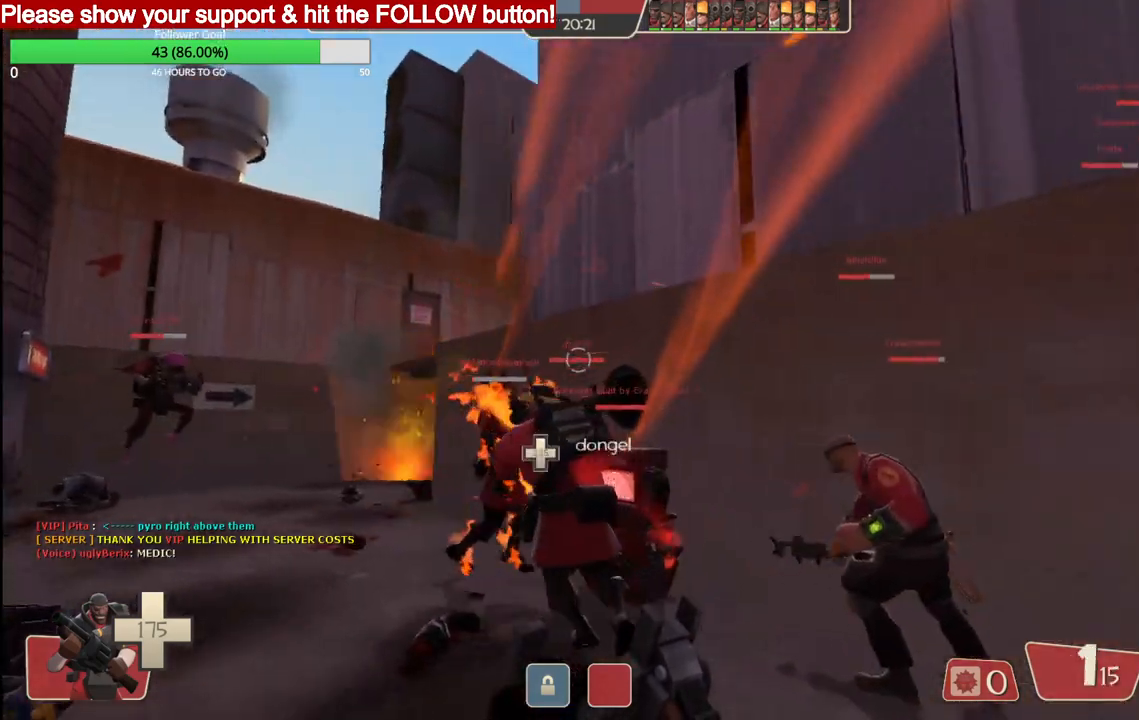
{"buttons": [], "left_stick": "up", "right_stick": "center", "events": []}
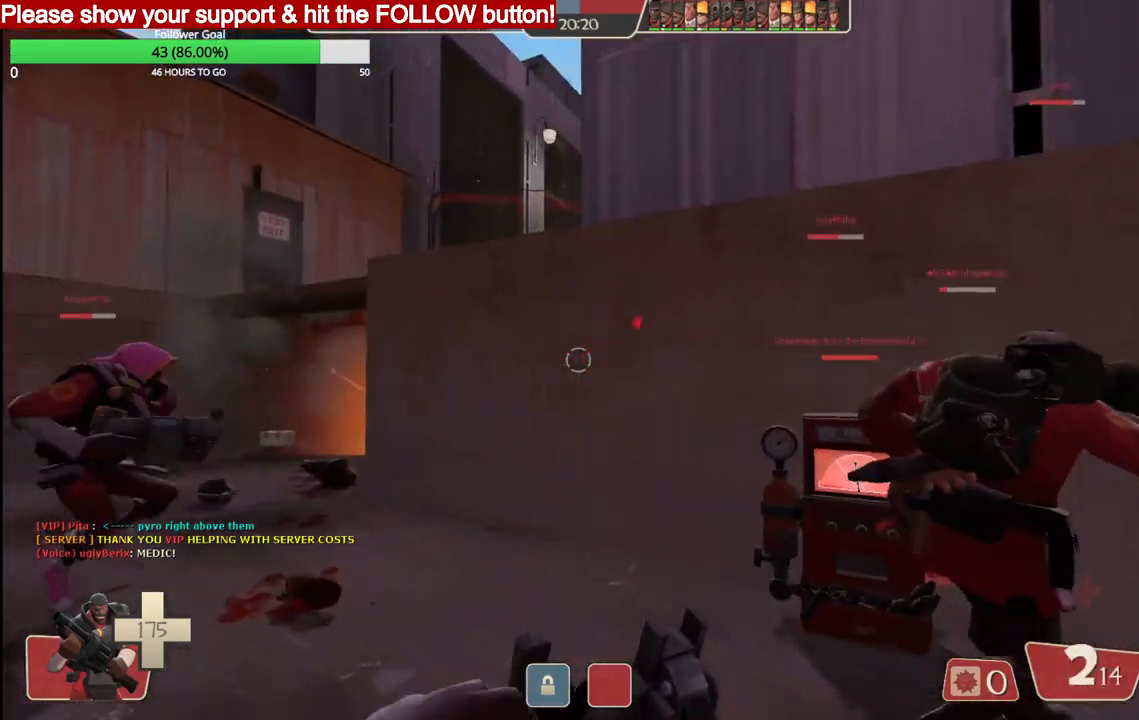
{"buttons": [], "left_stick": "up", "right_stick": "center", "events": []}
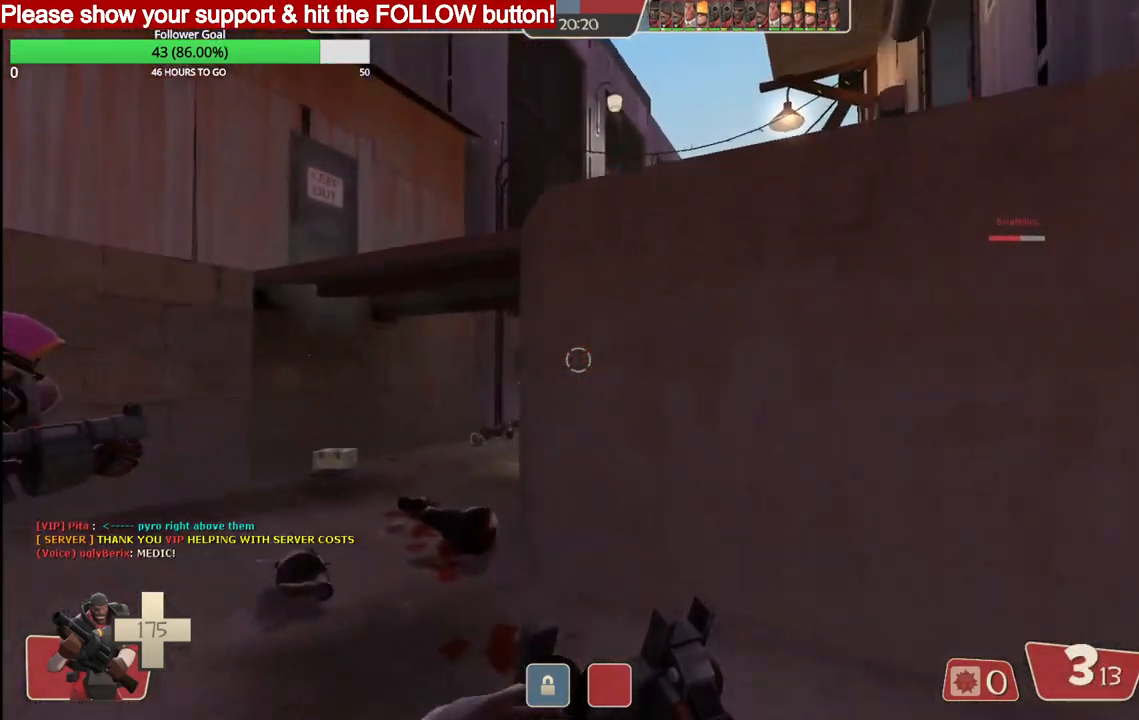
{"buttons": ["R2"], "left_stick": "up", "right_stick": "center", "events": [[500, "R2", "down"]]}
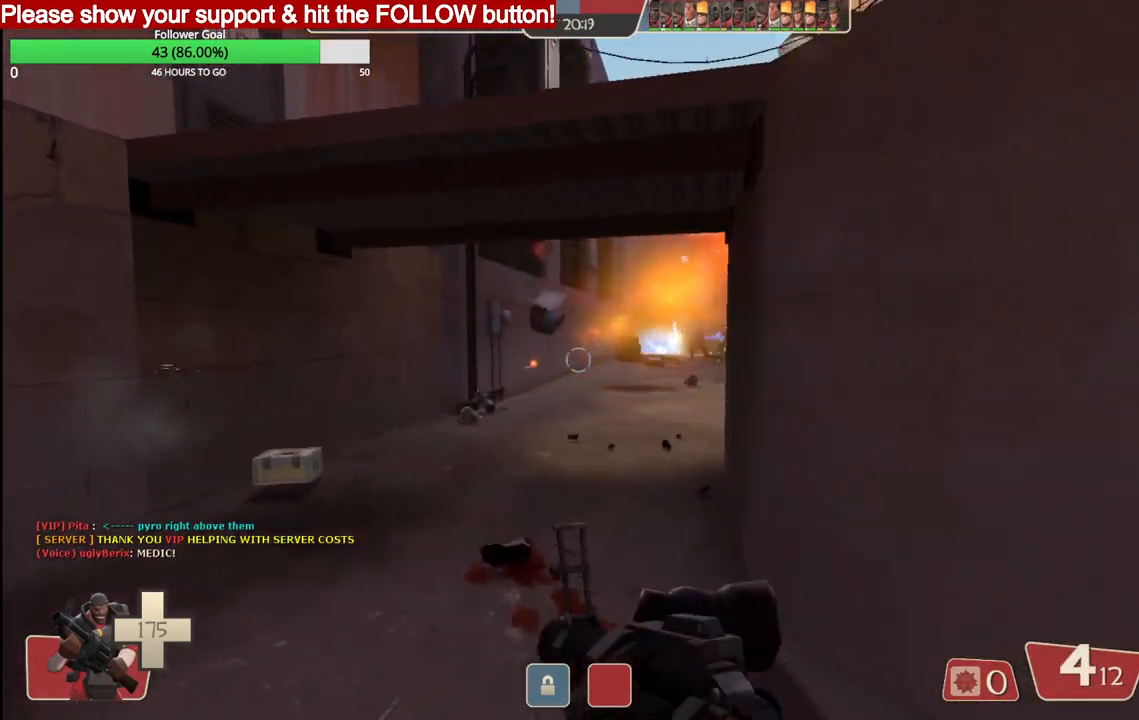
{"buttons": ["R2"], "left_stick": "up", "right_stick": "center", "events": []}
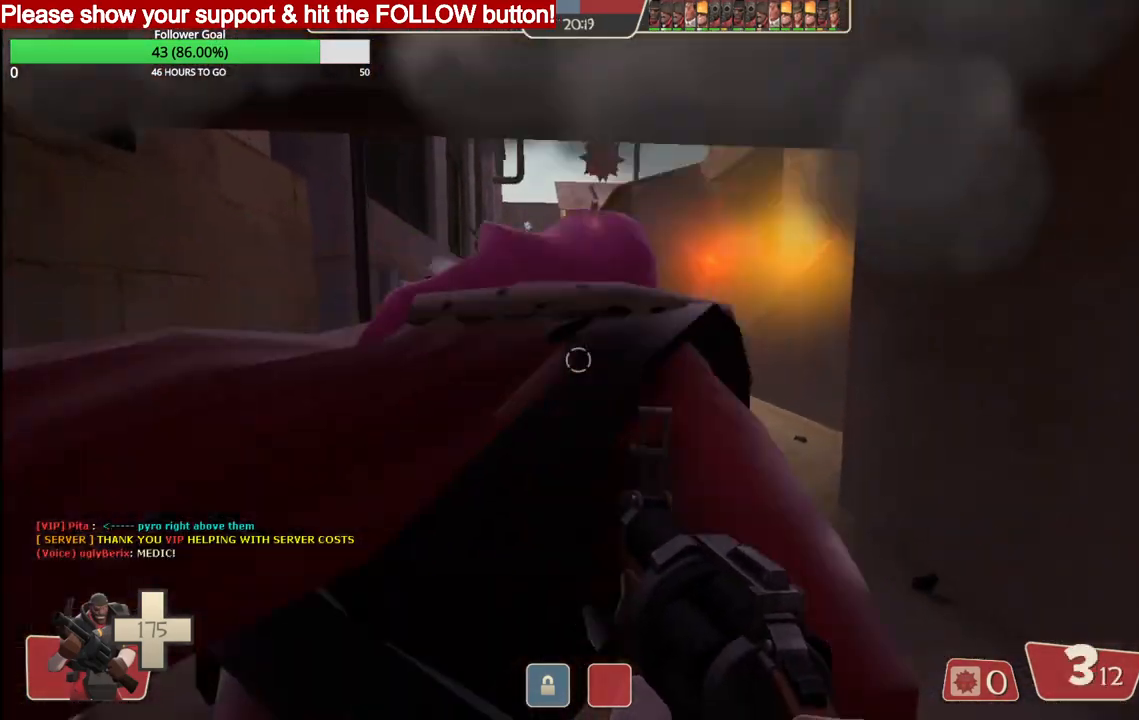
{"buttons": ["R2"], "left_stick": "up", "right_stick": "center", "events": [[167, "left_stick", "down"], [233, "left_stick", "down-left"], [417, "left_stick", "up-left"], [467, "left_stick", "up"]]}
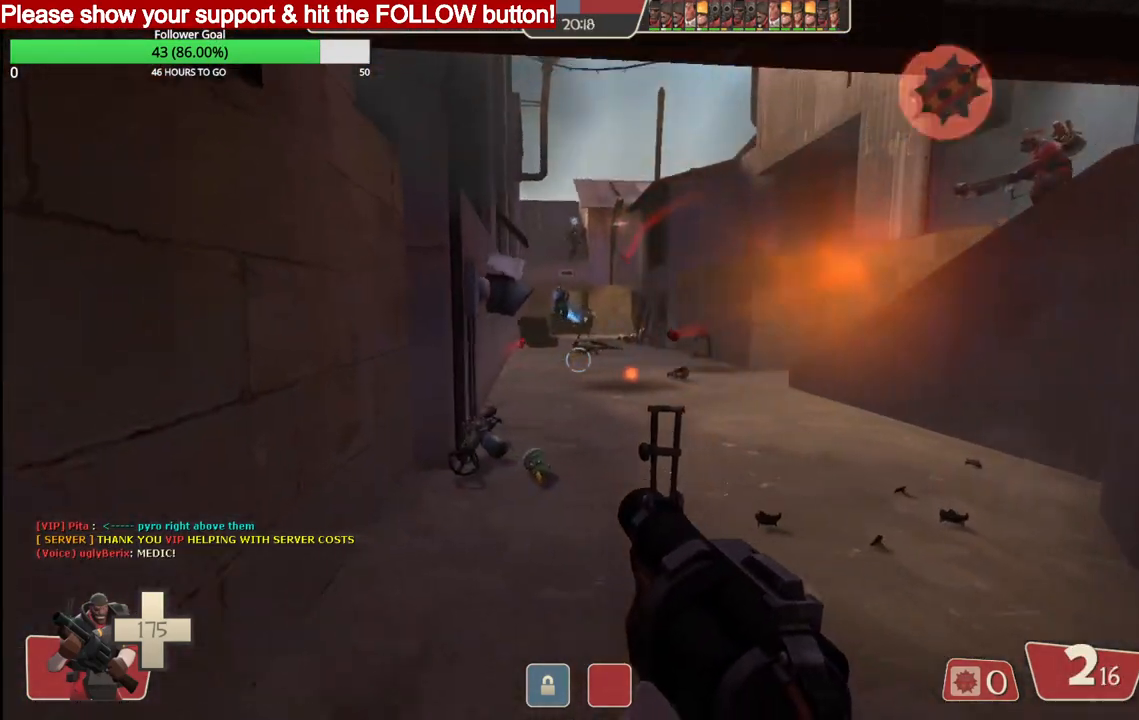
{"buttons": ["R2"], "left_stick": "down", "right_stick": "center", "events": [[167, "left_stick", "right"], [233, "left_stick", "down-right"], [367, "left_stick", "down"]]}
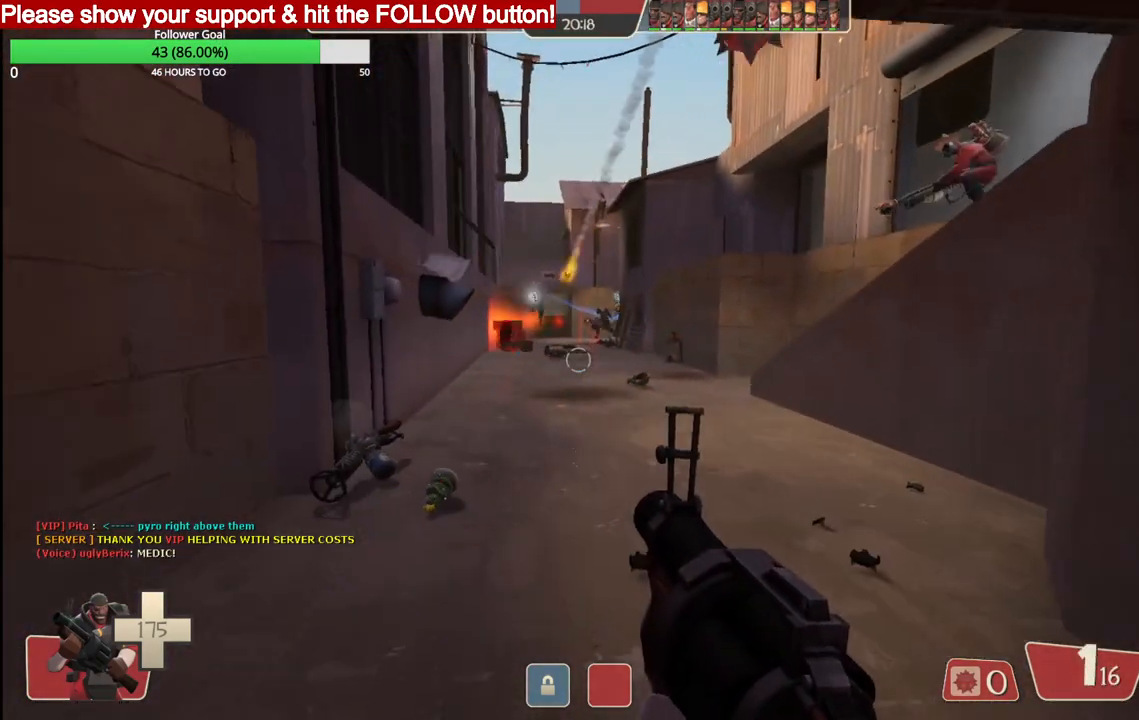
{"buttons": ["R2"], "left_stick": "left", "right_stick": "center", "events": [[150, "left_stick", "right"], [250, "left_stick", "up"], [400, "left_stick", "left"]]}
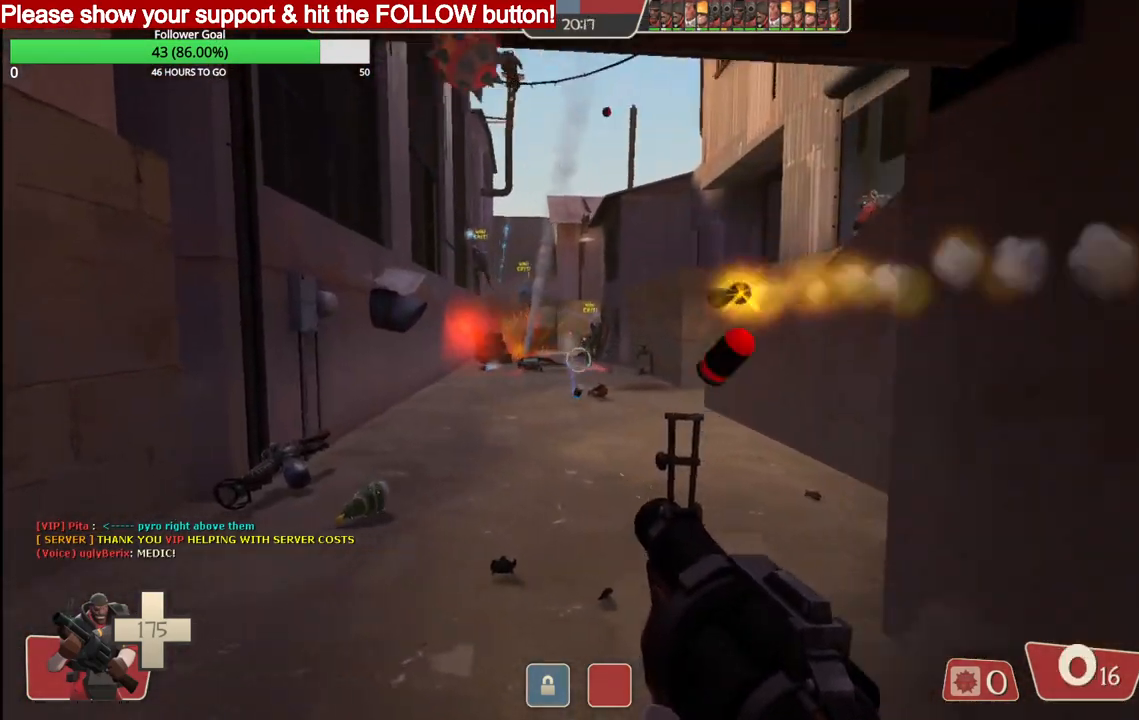
{"buttons": ["R2"], "left_stick": "right", "right_stick": "center", "events": [[183, "left_stick", "down-left"], [367, "left_stick", "down-right"], [467, "left_stick", "right"]]}
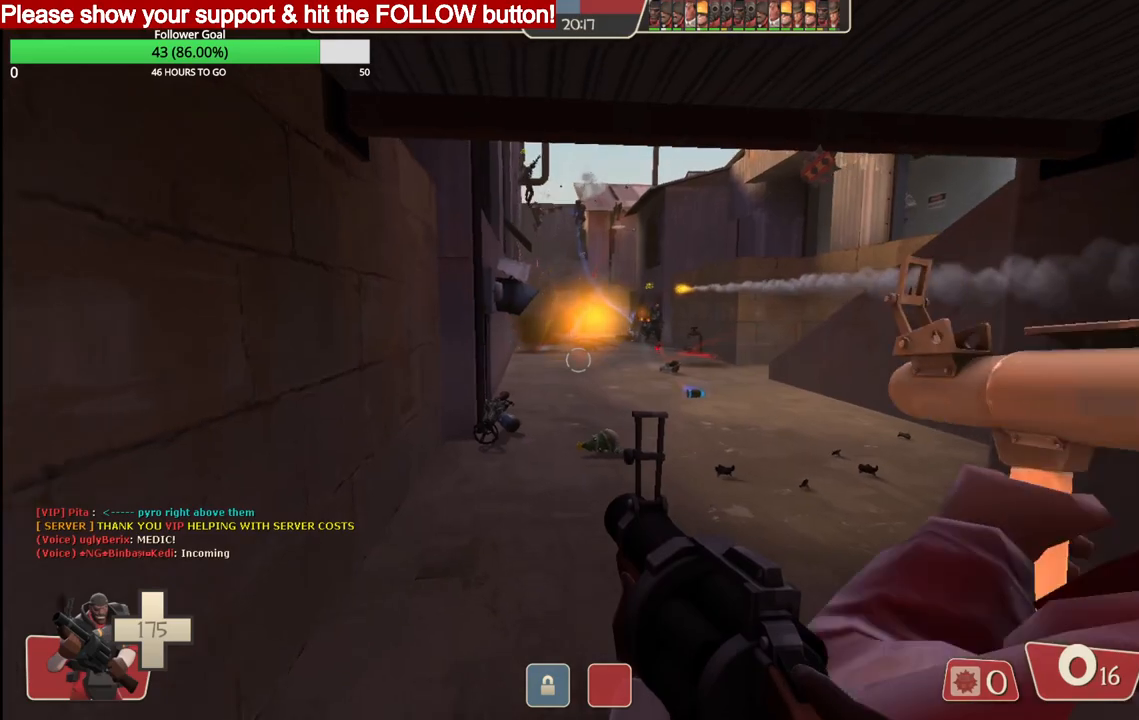
{"buttons": [], "left_stick": "right", "right_stick": "center", "events": [[450, "R2", "up"]]}
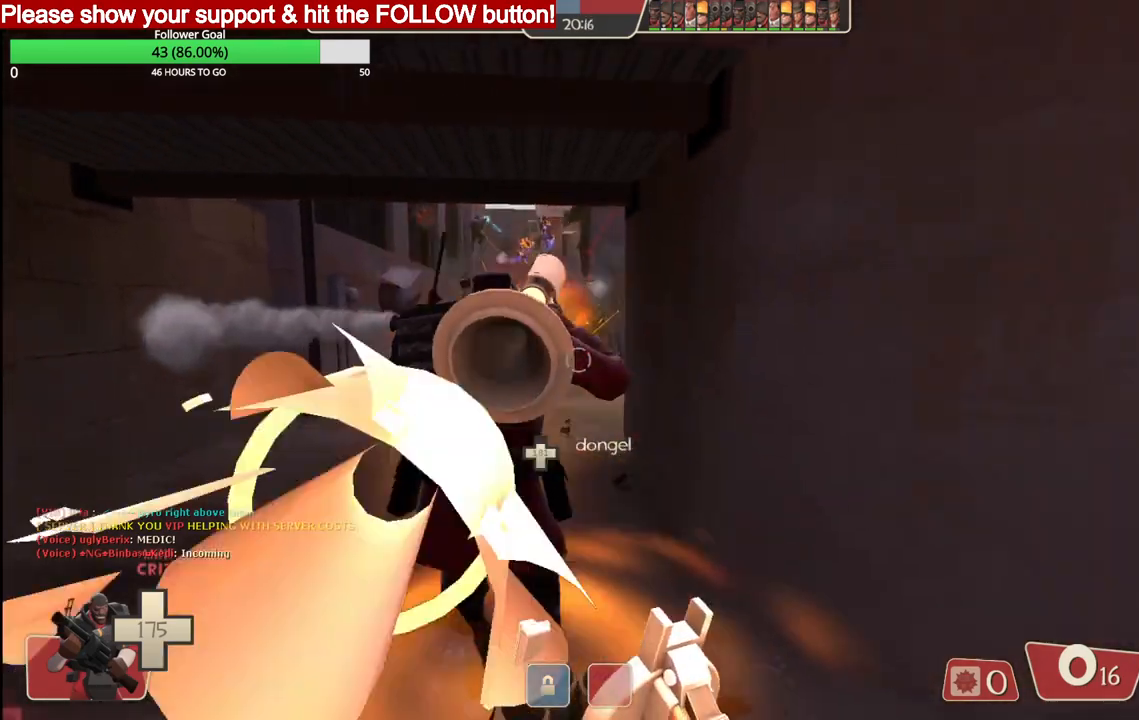
{"buttons": [], "left_stick": "up-left", "right_stick": "center", "events": [[367, "left_stick", "up-left"]]}
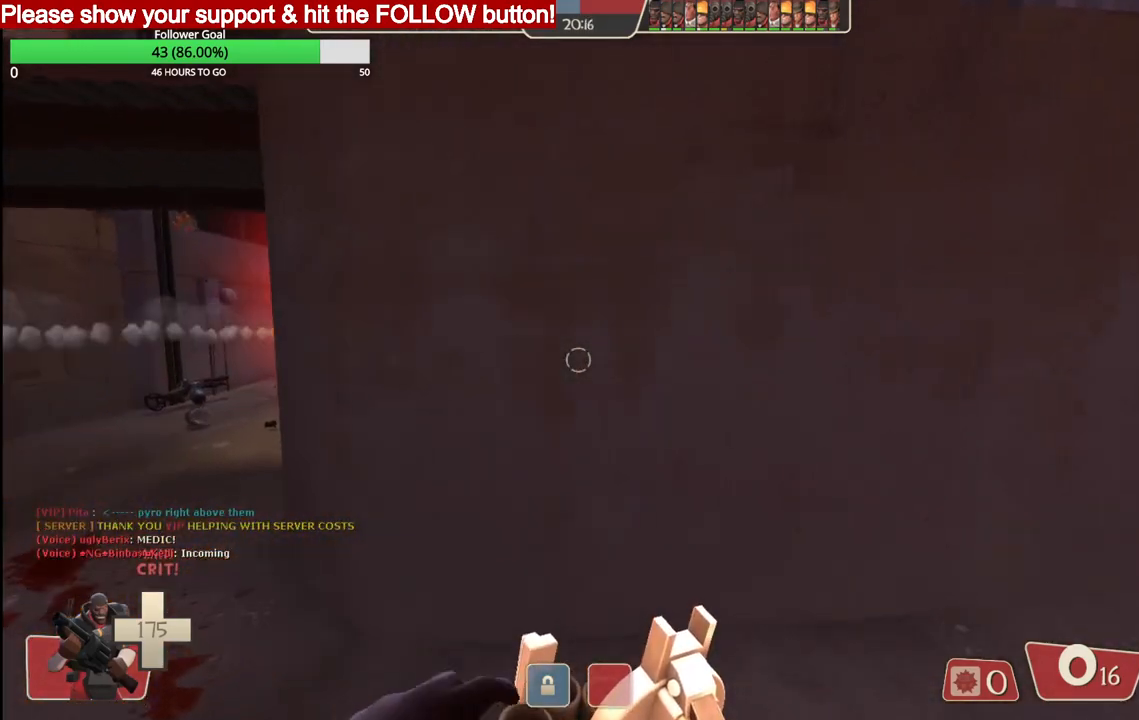
{"buttons": [], "left_stick": "up-left", "right_stick": "center", "events": []}
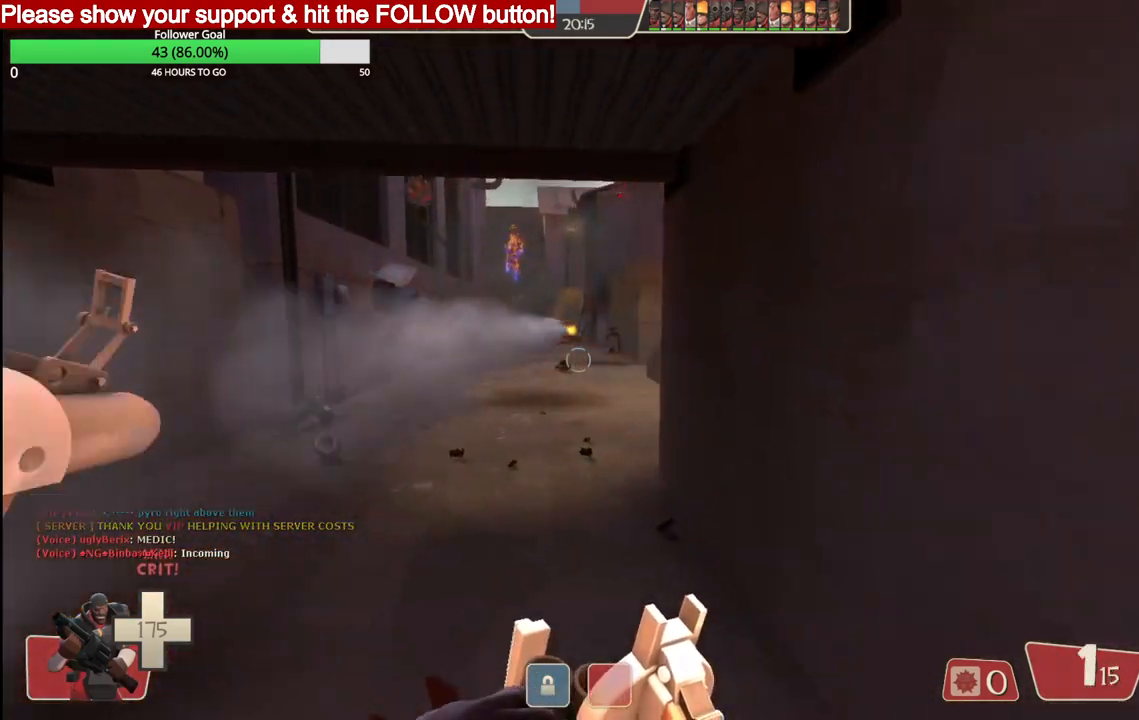
{"buttons": ["R2"], "left_stick": "up", "right_stick": "center", "events": [[400, "R2", "down"], [500, "left_stick", "up"]]}
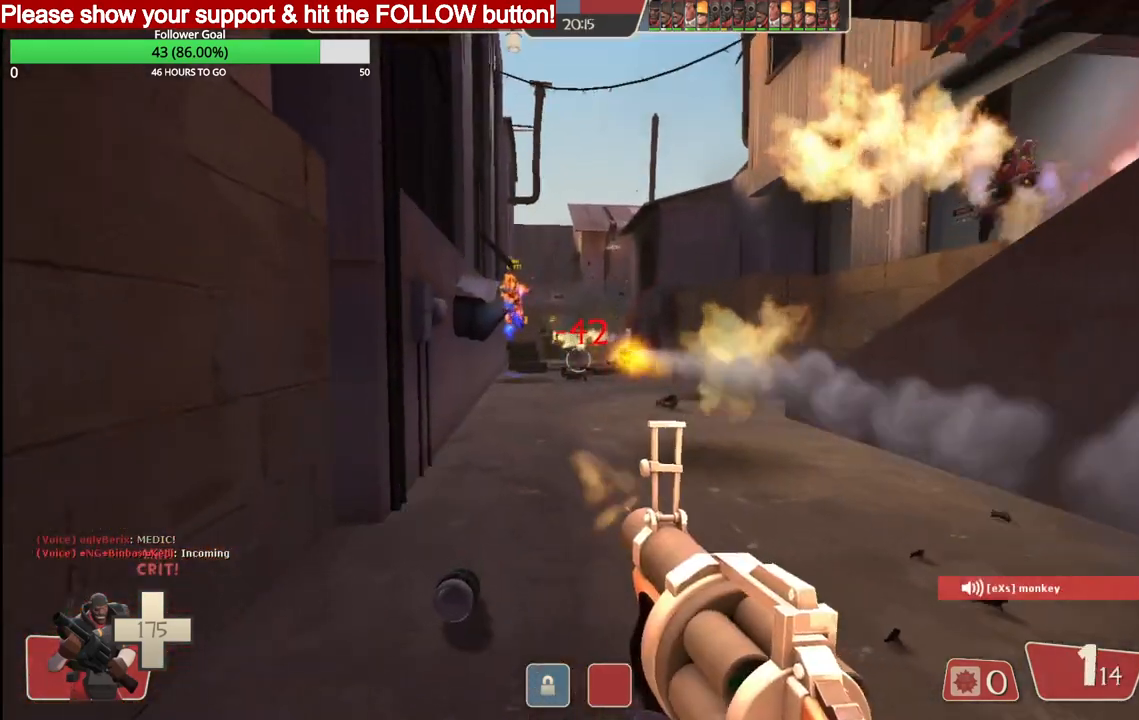
{"buttons": ["R2"], "left_stick": "down-right", "right_stick": "center", "events": [[267, "left_stick", "left"], [400, "left_stick", "down-right"]]}
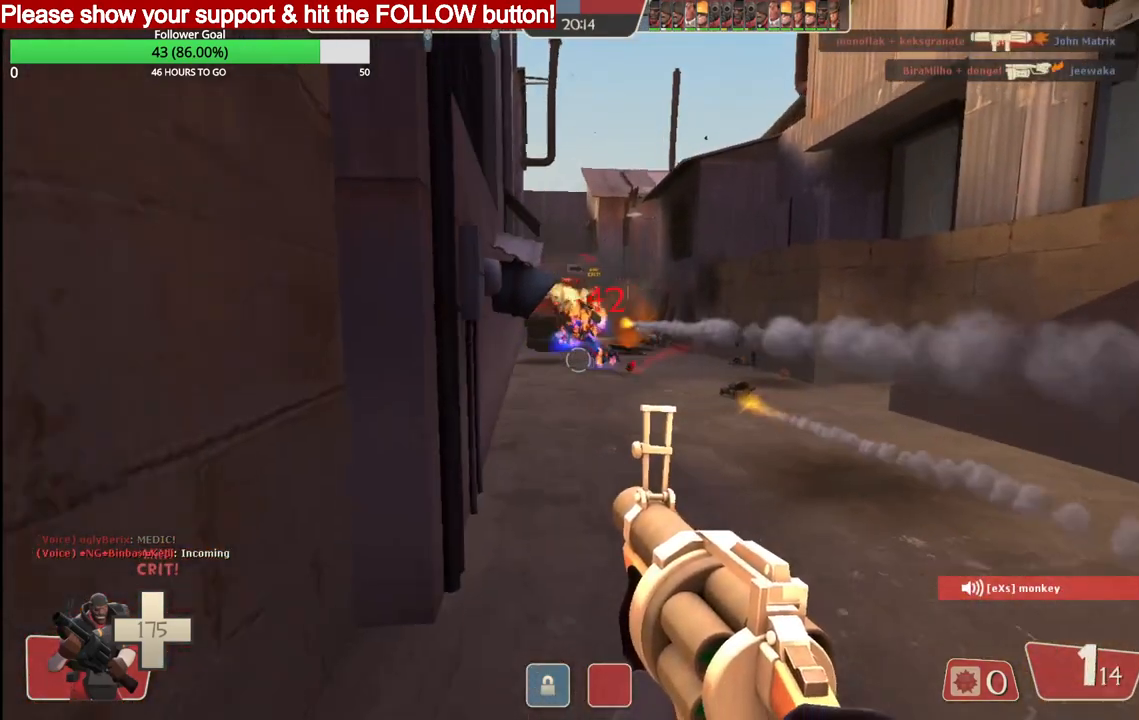
{"buttons": ["R2"], "left_stick": "up-right", "right_stick": "center", "events": [[467, "left_stick", "up-right"]]}
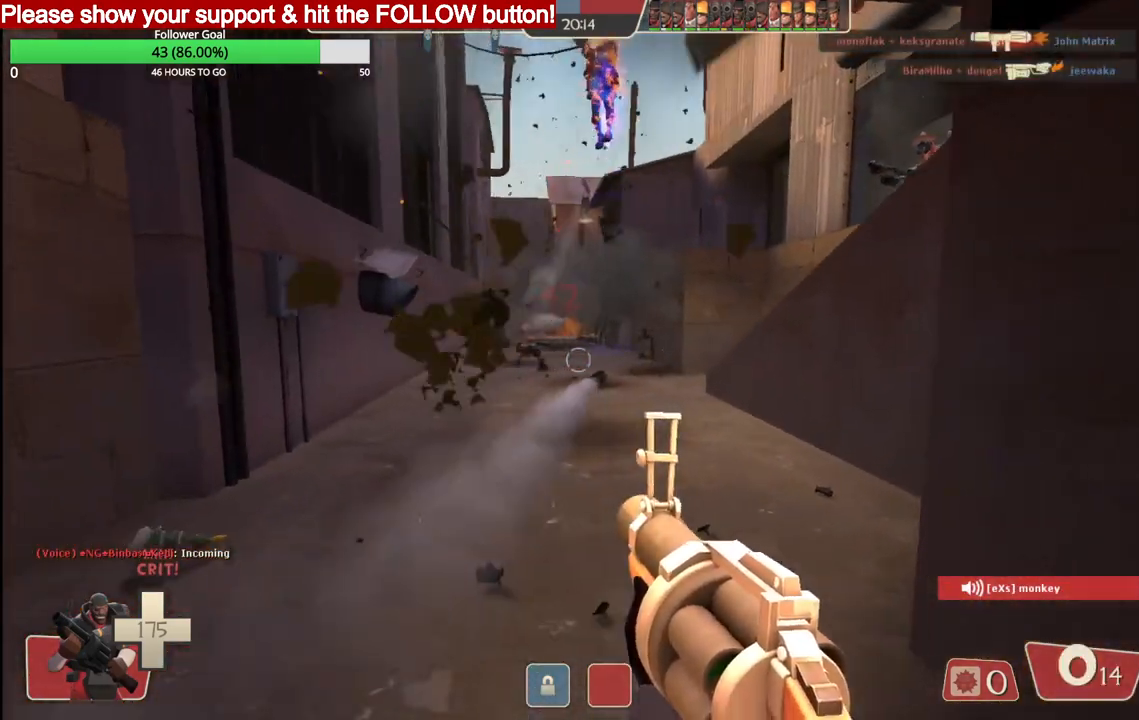
{"buttons": ["R2"], "left_stick": "up-left", "right_stick": "center", "events": [[283, "left_stick", "up"], [400, "left_stick", "up-left"]]}
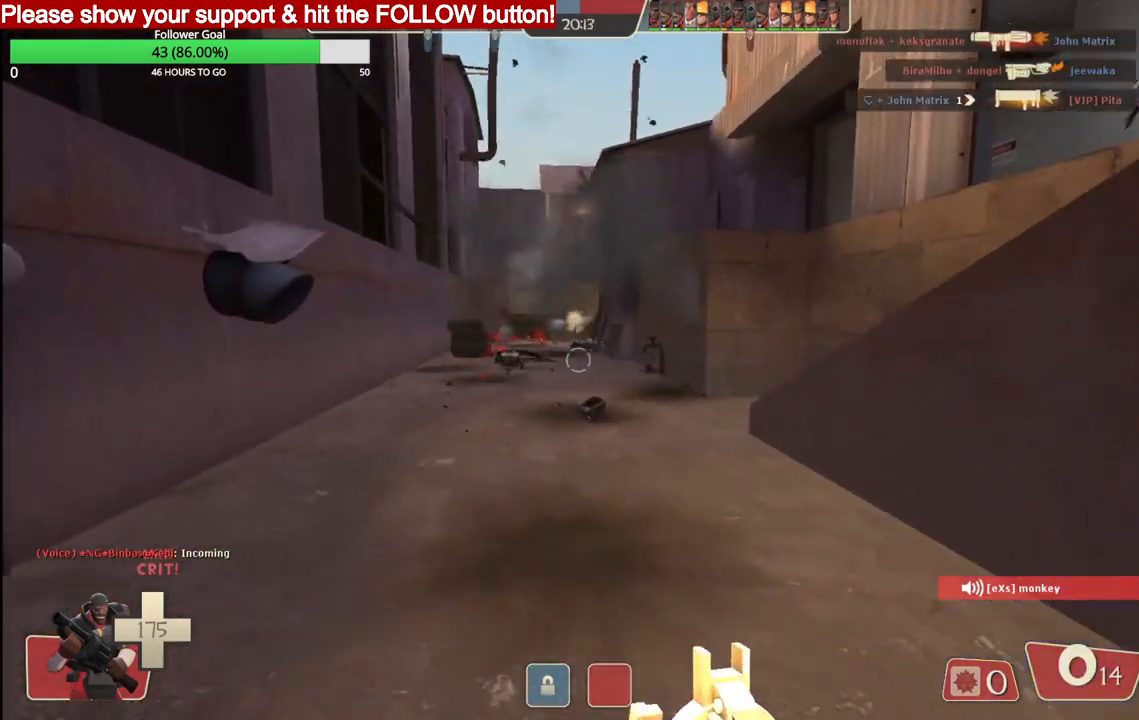
{"buttons": [], "left_stick": "up", "right_stick": "center", "events": [[67, "left_stick", "down-left"], [133, "R2", "up"], [150, "L1", "down"], [183, "left_stick", "down"], [267, "L1", "up"], [350, "left_stick", "up"]]}
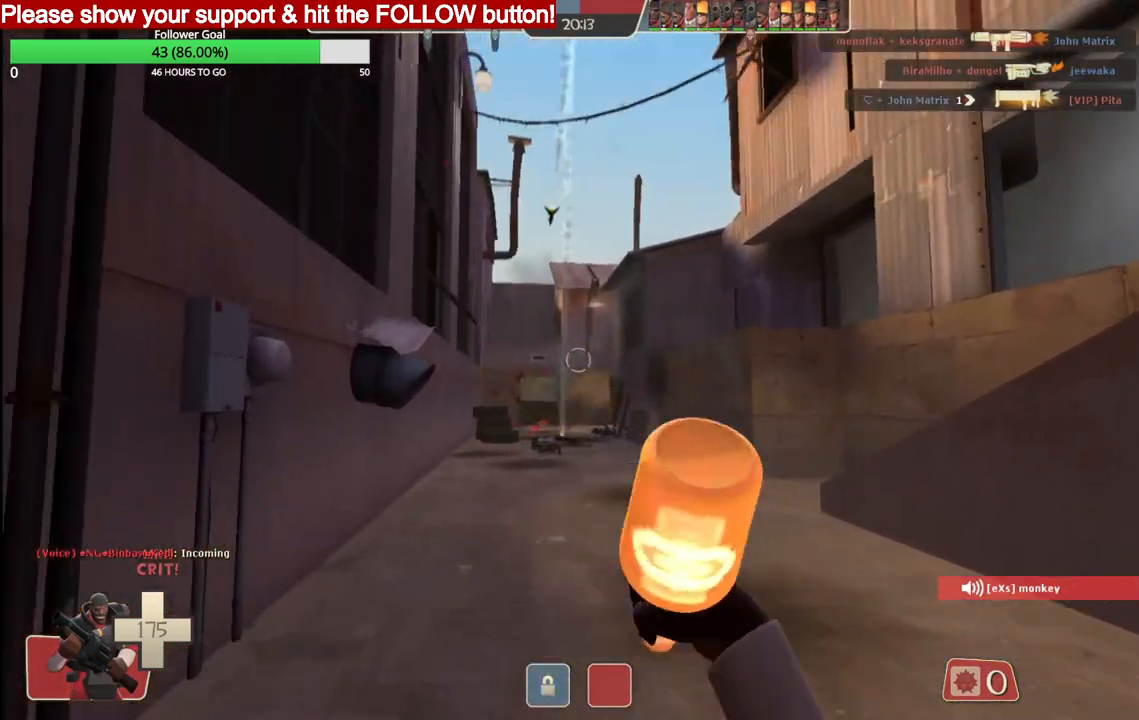
{"buttons": ["L1"], "left_stick": "up", "right_stick": "center", "events": [[33, "R2", "down"], [167, "R2", "up"], [233, "R2", "down"], [367, "R2", "up"], [467, "L1", "down"]]}
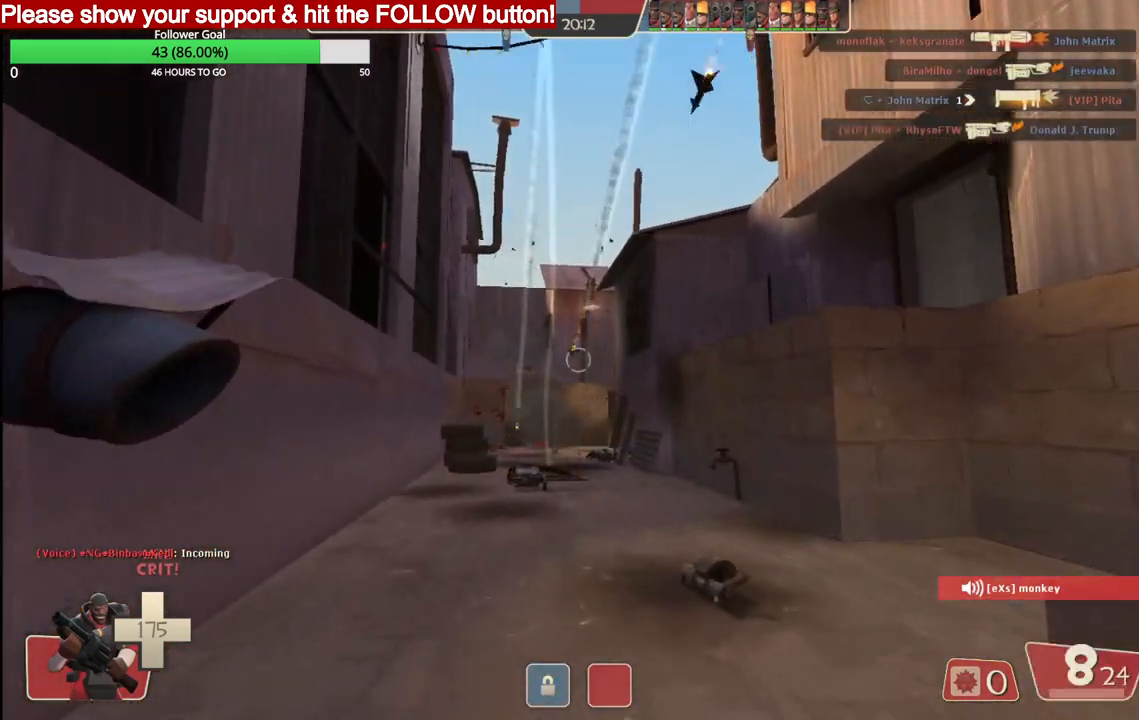
{"buttons": [], "left_stick": "up-left", "right_stick": "right", "events": [[83, "L1", "up"], [433, "left_stick", "up-left"], [433, "right_stick", "right"]]}
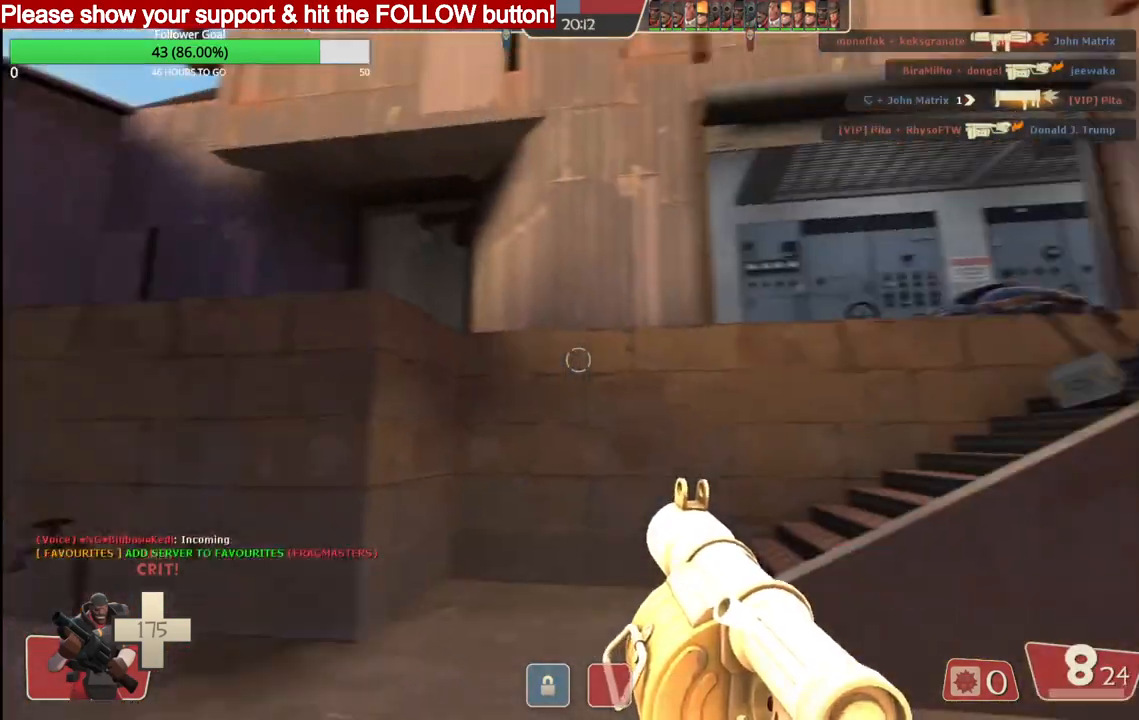
{"buttons": [], "left_stick": "up", "right_stick": "right", "events": [[100, "R2", "down"], [233, "R2", "up"], [250, "left_stick", "up"], [267, "R2", "down"], [383, "R2", "up"], [417, "R2", "down"], [500, "R2", "up"]]}
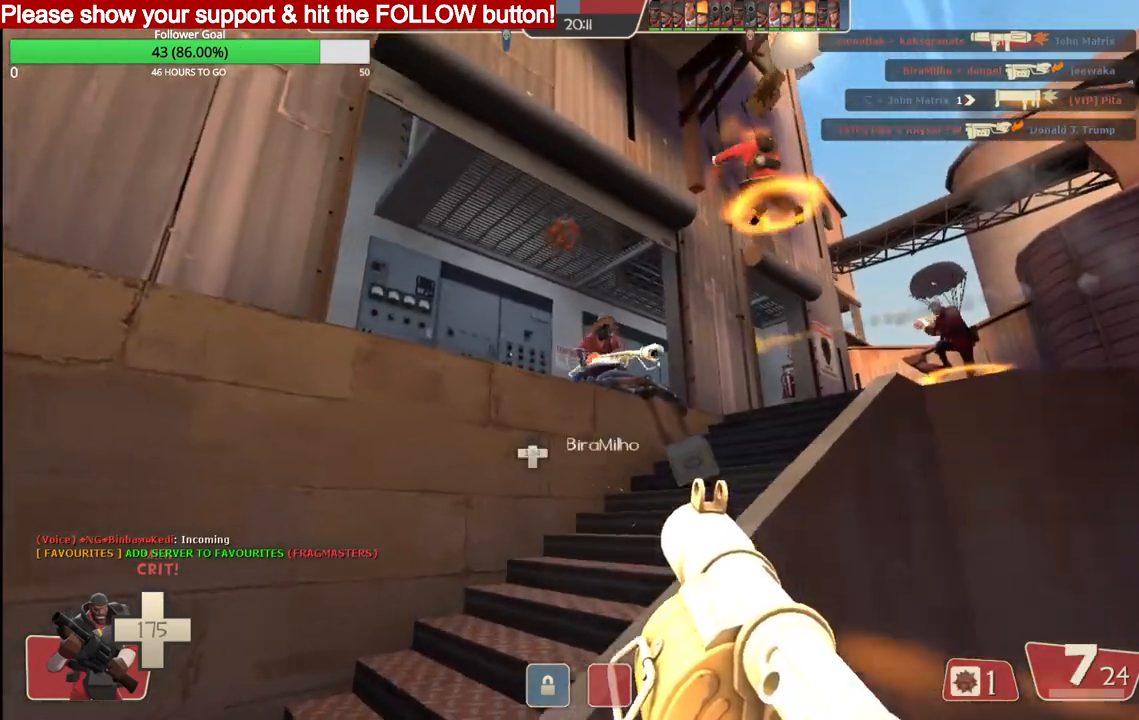
{"buttons": ["R2"], "left_stick": "down-right", "right_stick": "left", "events": [[17, "left_stick", "right"], [67, "R2", "down"], [133, "R2", "up"], [133, "left_stick", "down-right"], [200, "R2", "down"], [200, "right_stick", "center"], [283, "R2", "up"], [333, "L2", "down"], [333, "R2", "down"], [417, "R2", "up"], [450, "right_stick", "left"], [467, "R2", "down"], [483, "L2", "up"]]}
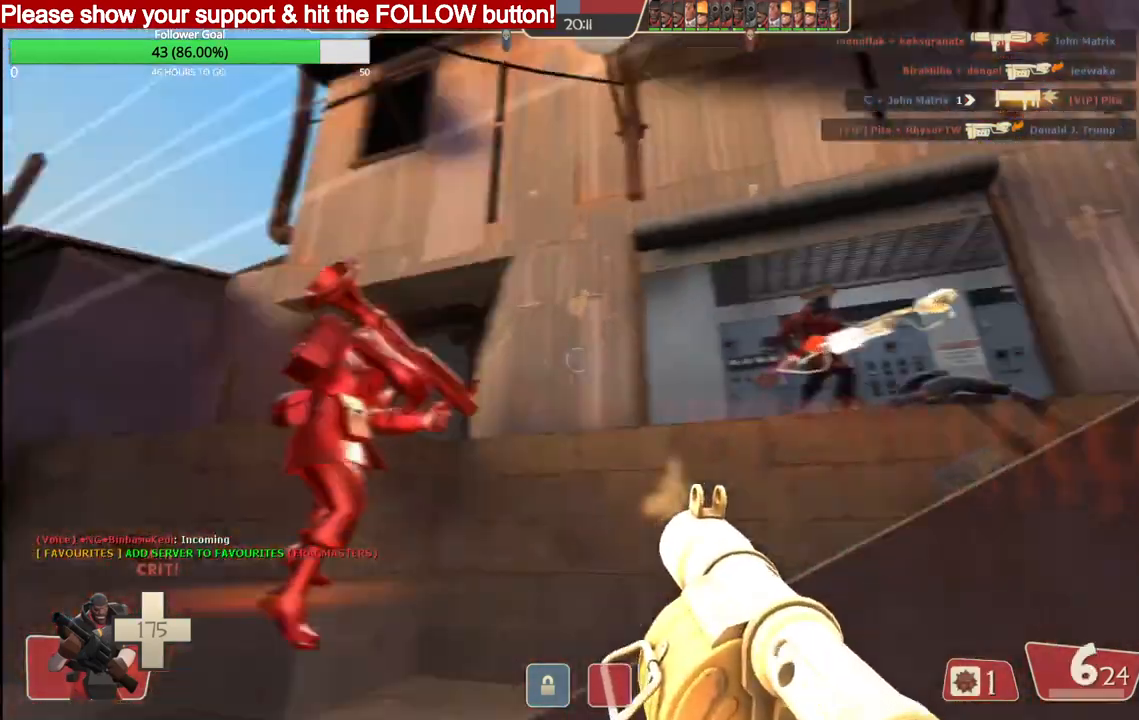
{"buttons": [], "left_stick": "up", "right_stick": "center", "events": [[50, "R2", "up"], [100, "right_stick", "center"], [200, "SQUARE", "down"], [283, "SQUARE", "up"], [283, "left_stick", "up"], [333, "SQUARE", "down"], [433, "SQUARE", "up"]]}
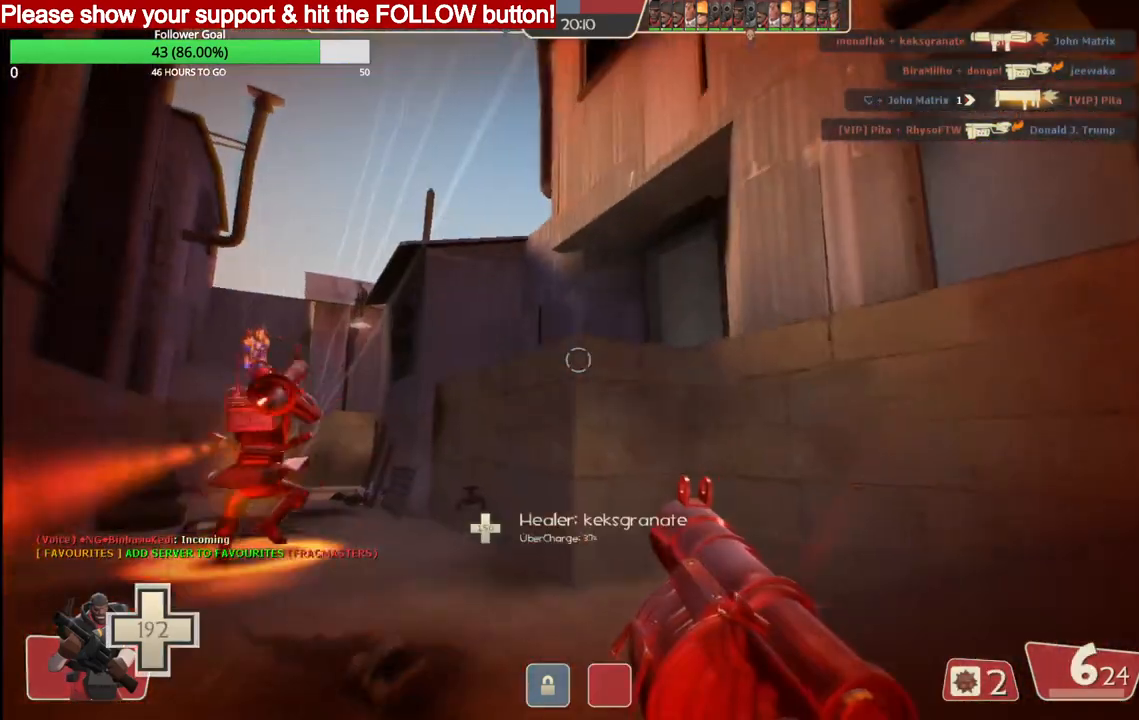
{"buttons": ["R2"], "left_stick": "up", "right_stick": "center", "events": [[483, "R2", "down"]]}
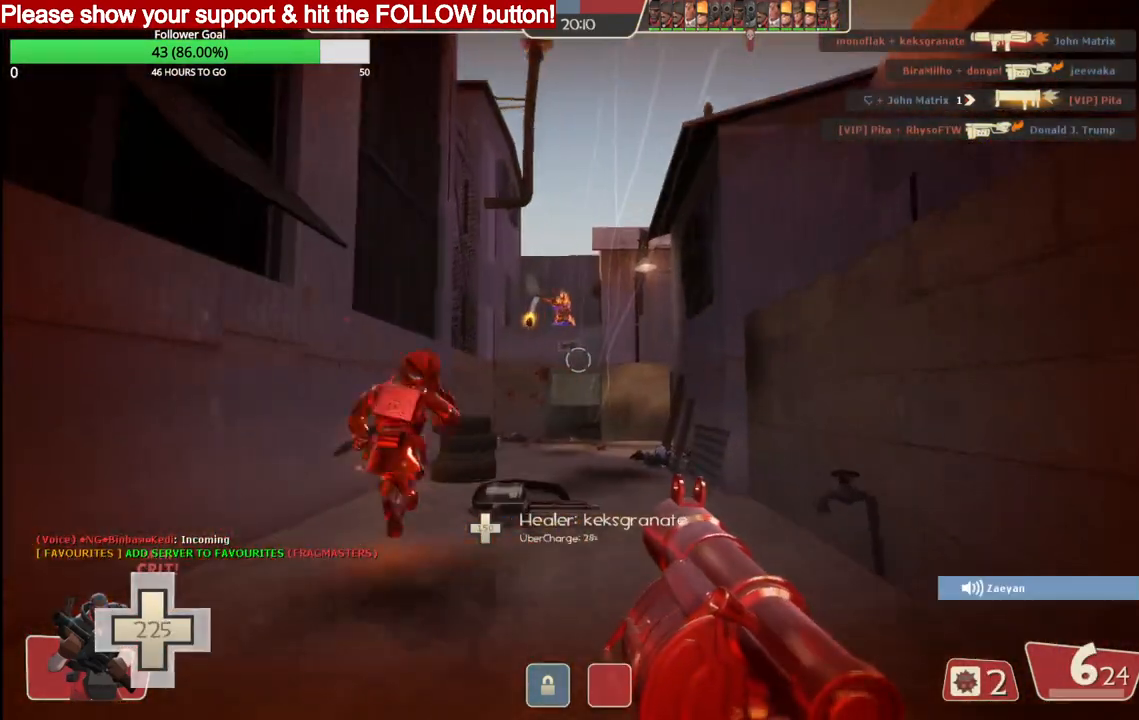
{"buttons": [], "left_stick": "up", "right_stick": "center", "events": [[100, "R2", "up"], [150, "R2", "down"], [233, "R2", "up"], [267, "R2", "down"], [367, "R2", "up"], [417, "R2", "down"], [500, "R2", "up"]]}
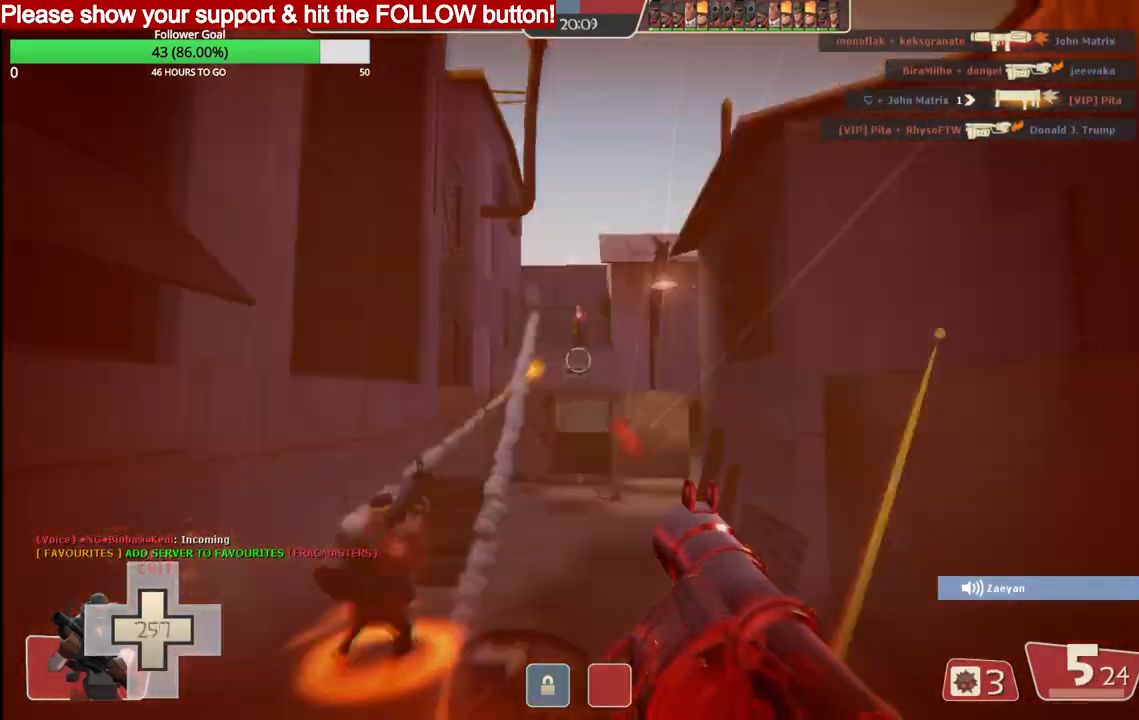
{"buttons": ["R2"], "left_stick": "up", "right_stick": "center", "events": [[50, "R2", "down"], [133, "R2", "up"], [183, "R2", "down"], [283, "R2", "up"], [317, "R2", "down"], [417, "R2", "up"], [450, "R2", "down"]]}
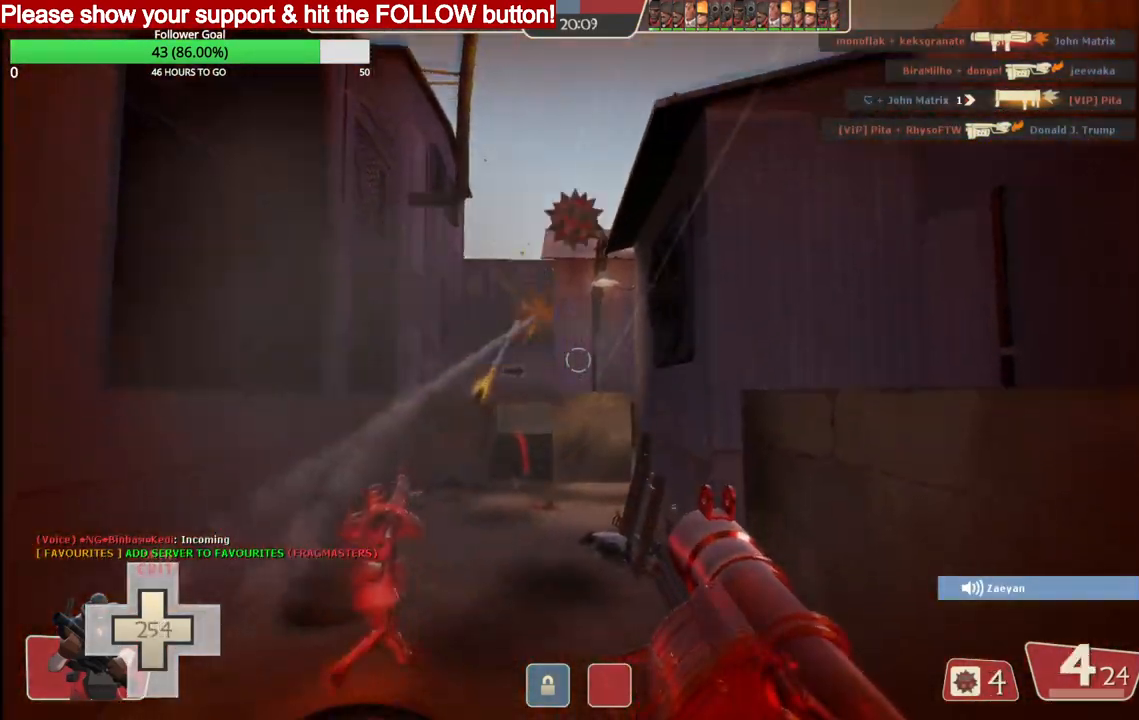
{"buttons": [], "left_stick": "up", "right_stick": "center", "events": [[50, "R2", "up"], [100, "R2", "down"], [200, "R2", "up"], [233, "R2", "down"], [333, "R2", "up"], [383, "R2", "down"], [483, "R2", "up"]]}